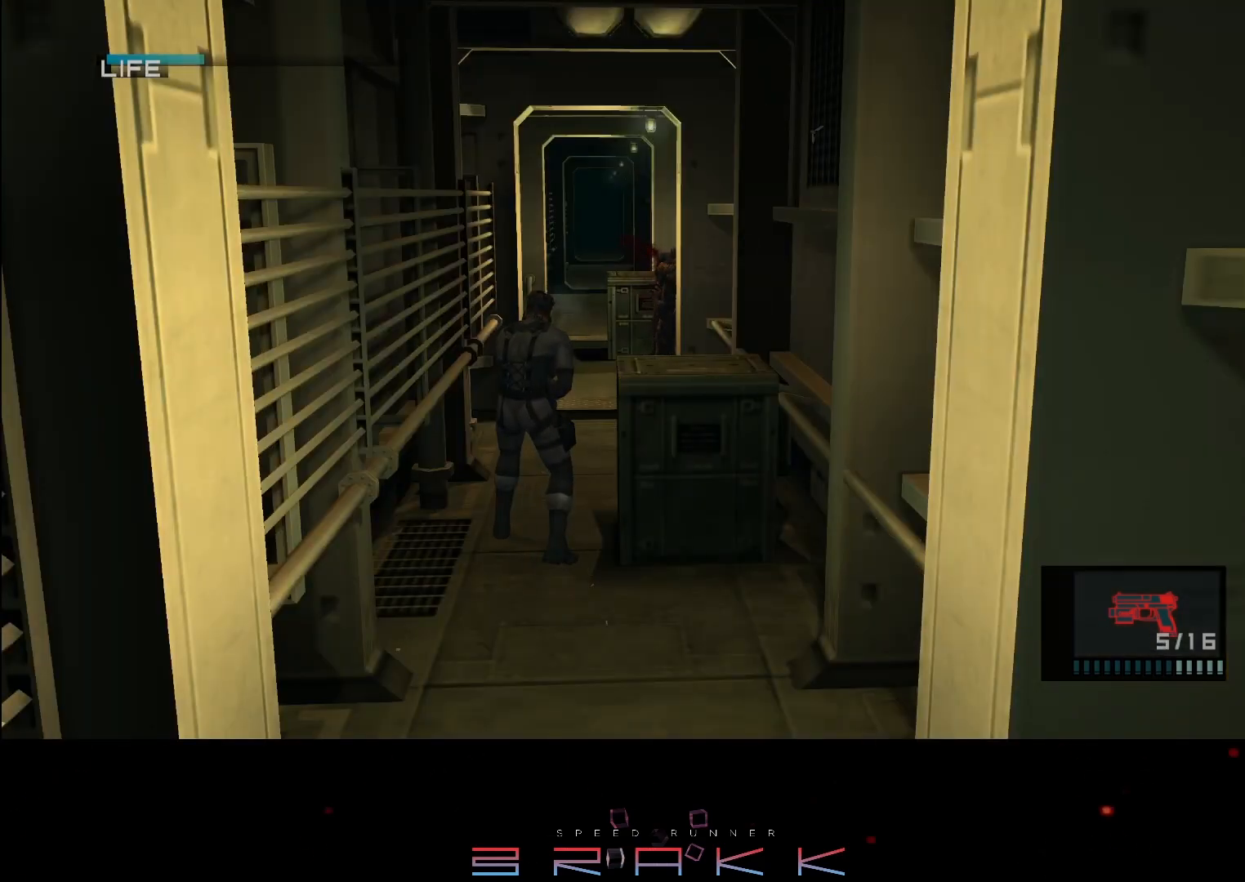
Gameplay with a controller (PlayStation layout); each line is a JSON object with the inputs held at the frame after it. "button_events" lists button changes between this image and that frame as [ms after this image, input, new state], when the widget could be followed in between (sticks are given only as held states). Not read: CROSS DPAD_DOWN DPAD_RIGHT.
{"buttons": [], "left_stick": "center", "right_stick": "center", "button_events": []}
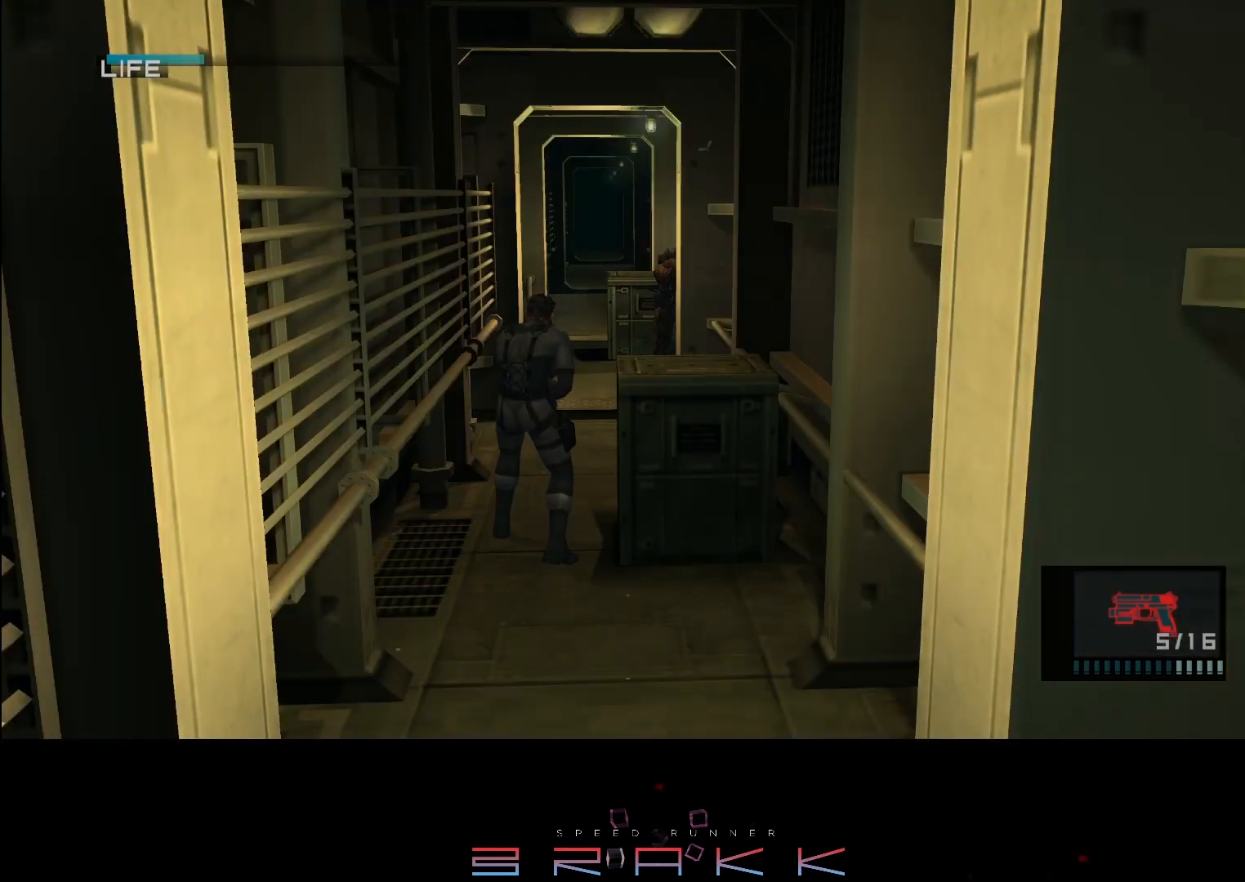
{"buttons": [], "left_stick": "center", "right_stick": "center", "button_events": []}
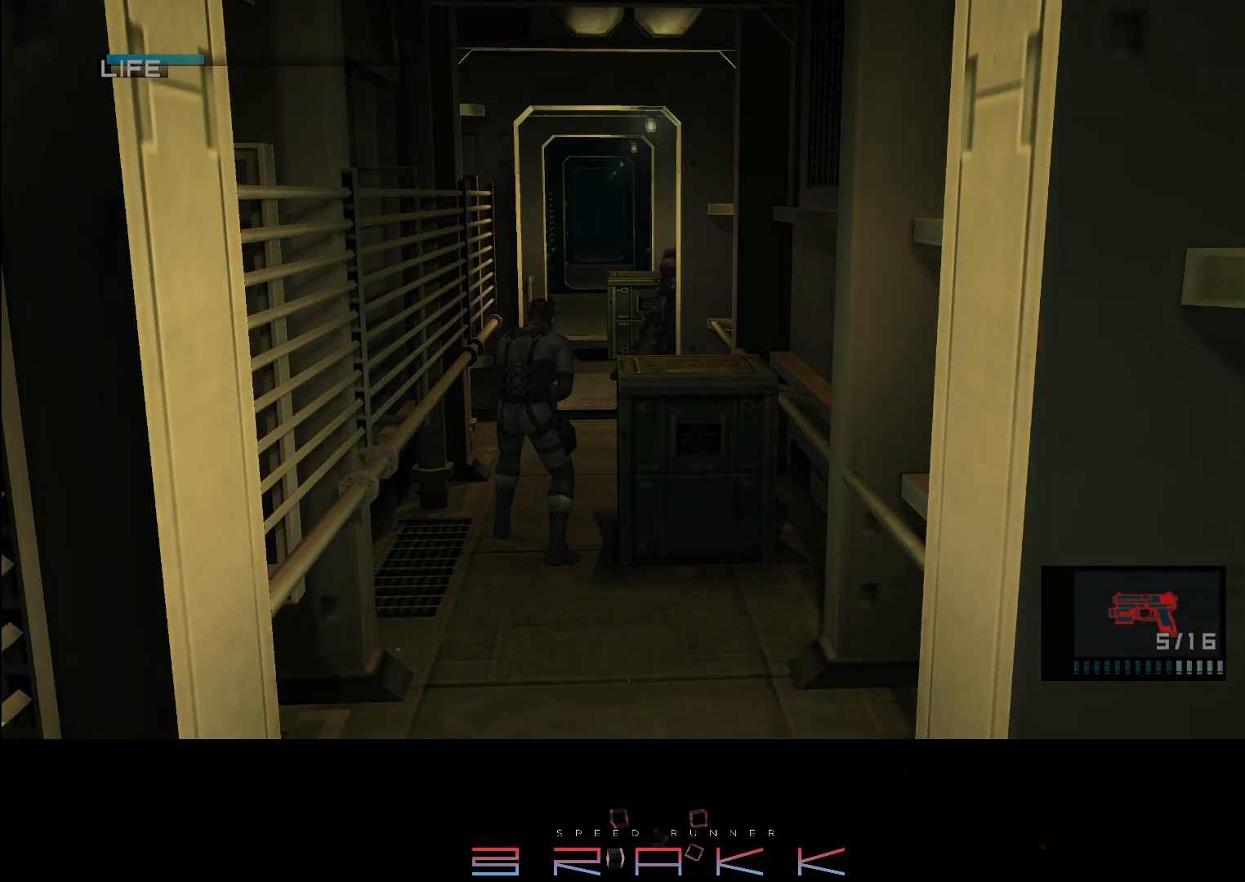
{"buttons": [], "left_stick": "center", "right_stick": "center", "button_events": []}
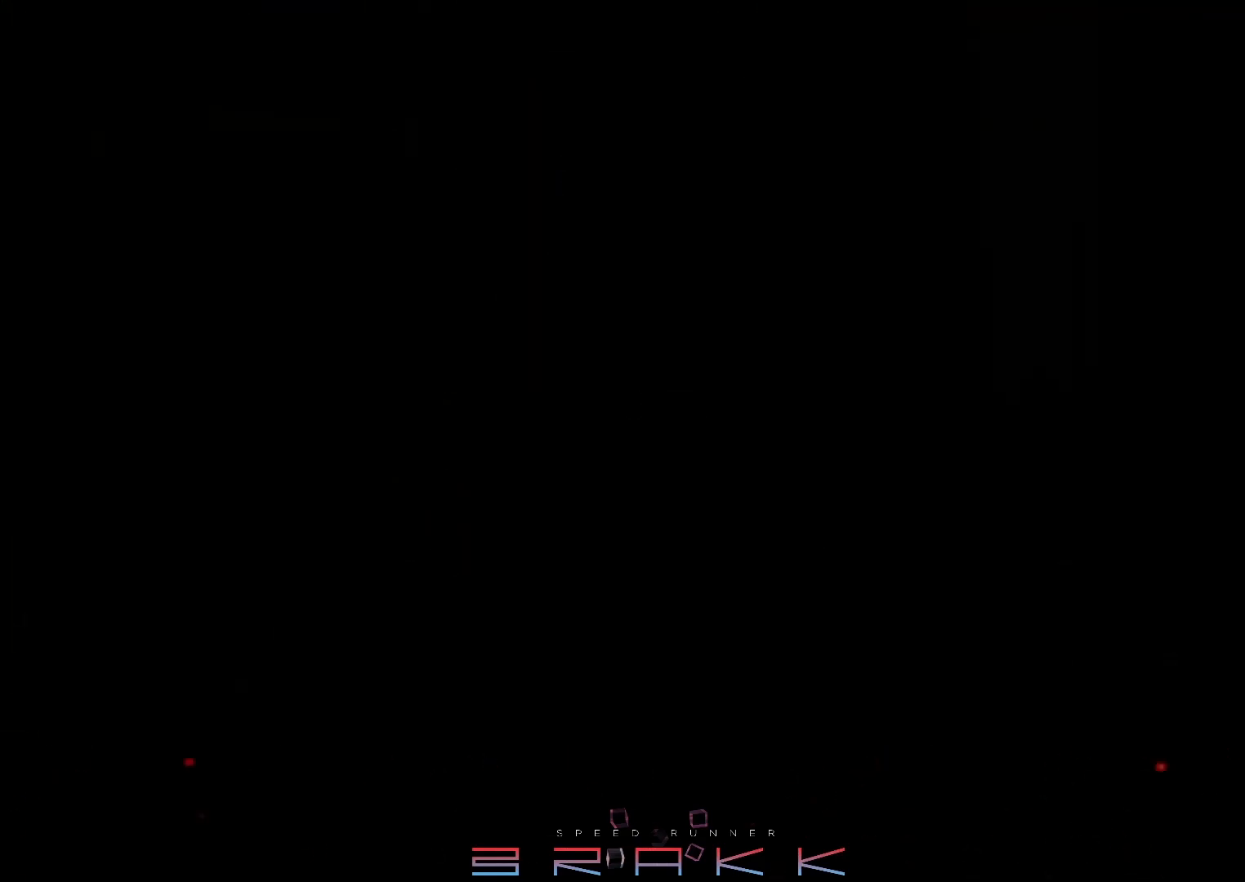
{"buttons": [], "left_stick": "center", "right_stick": "center", "button_events": []}
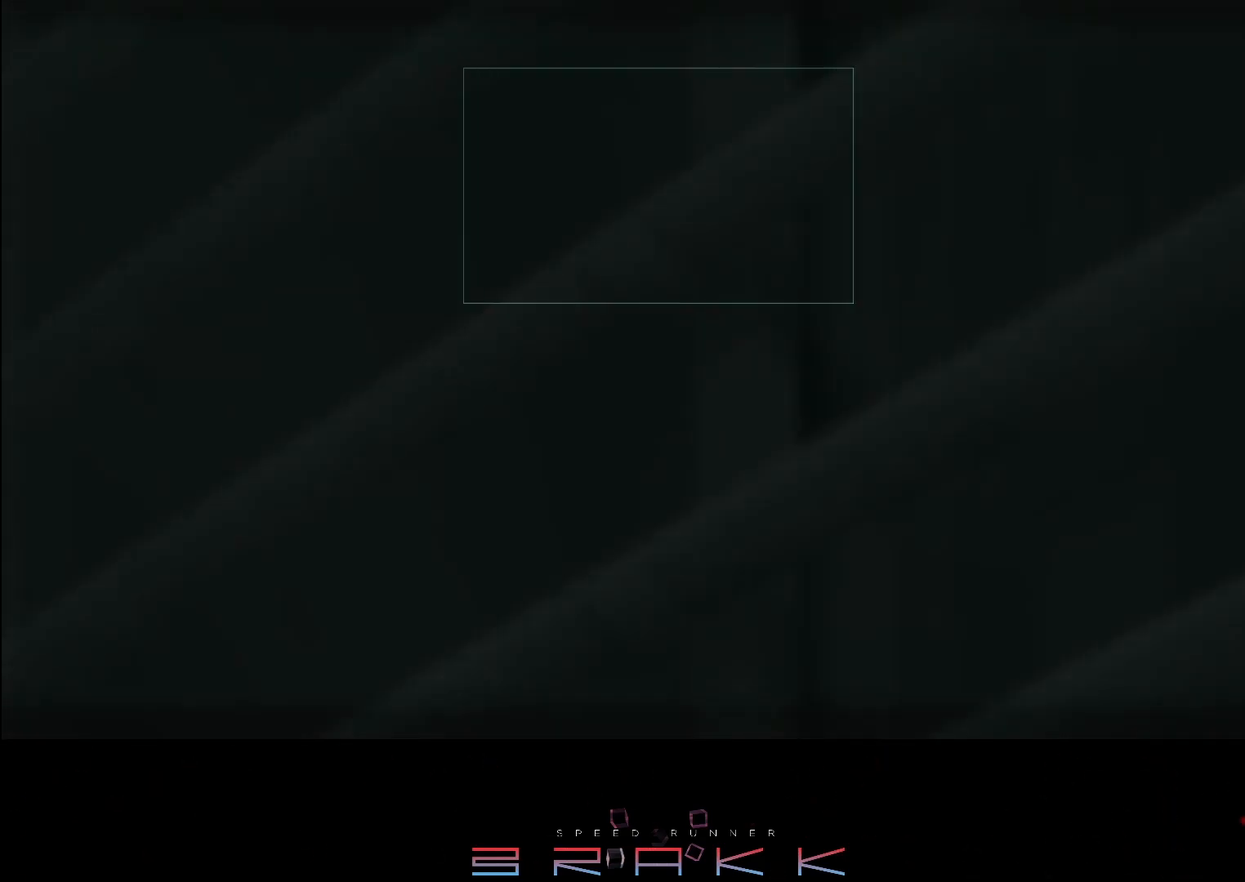
{"buttons": ["TRIANGLE"], "left_stick": "center", "right_stick": "center"}
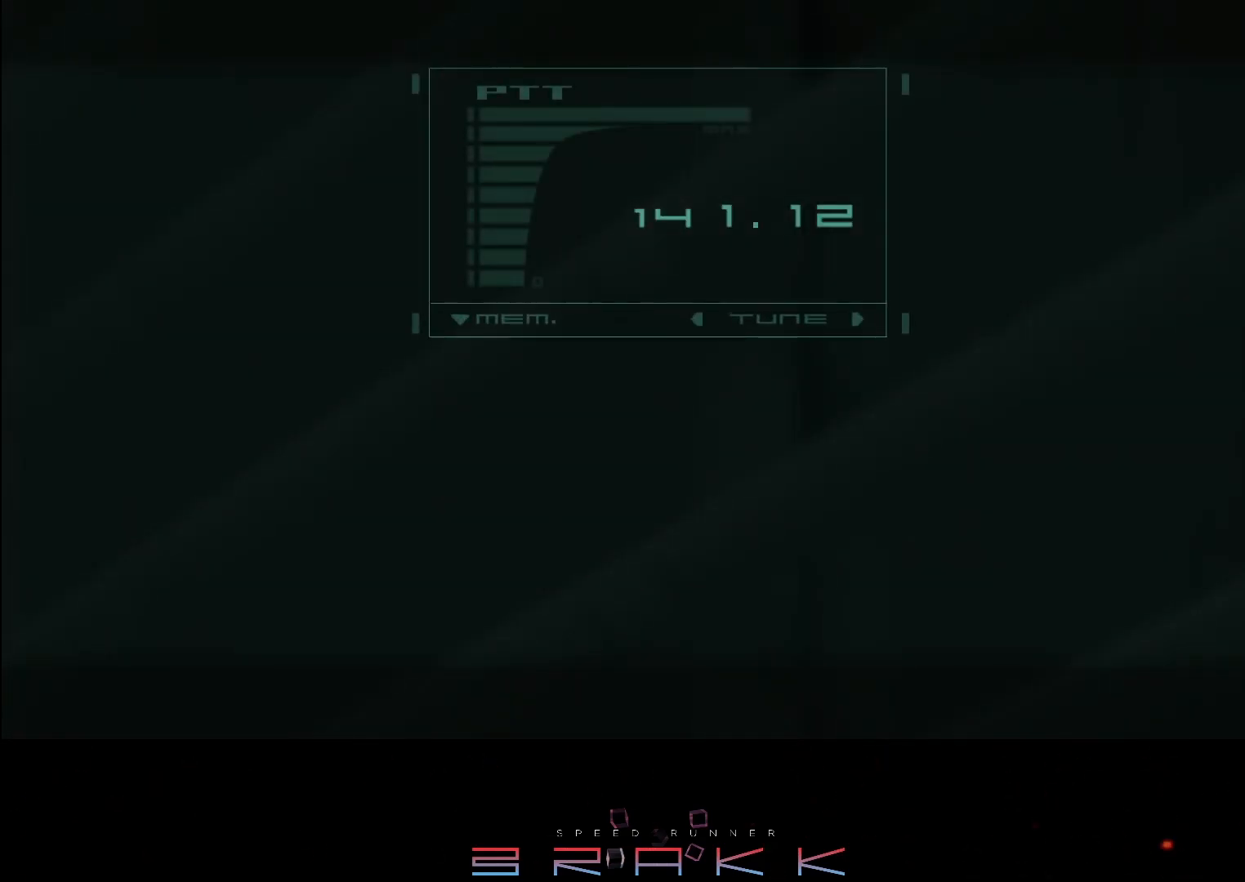
{"buttons": ["TRIANGLE"], "left_stick": "center", "right_stick": "center", "button_events": []}
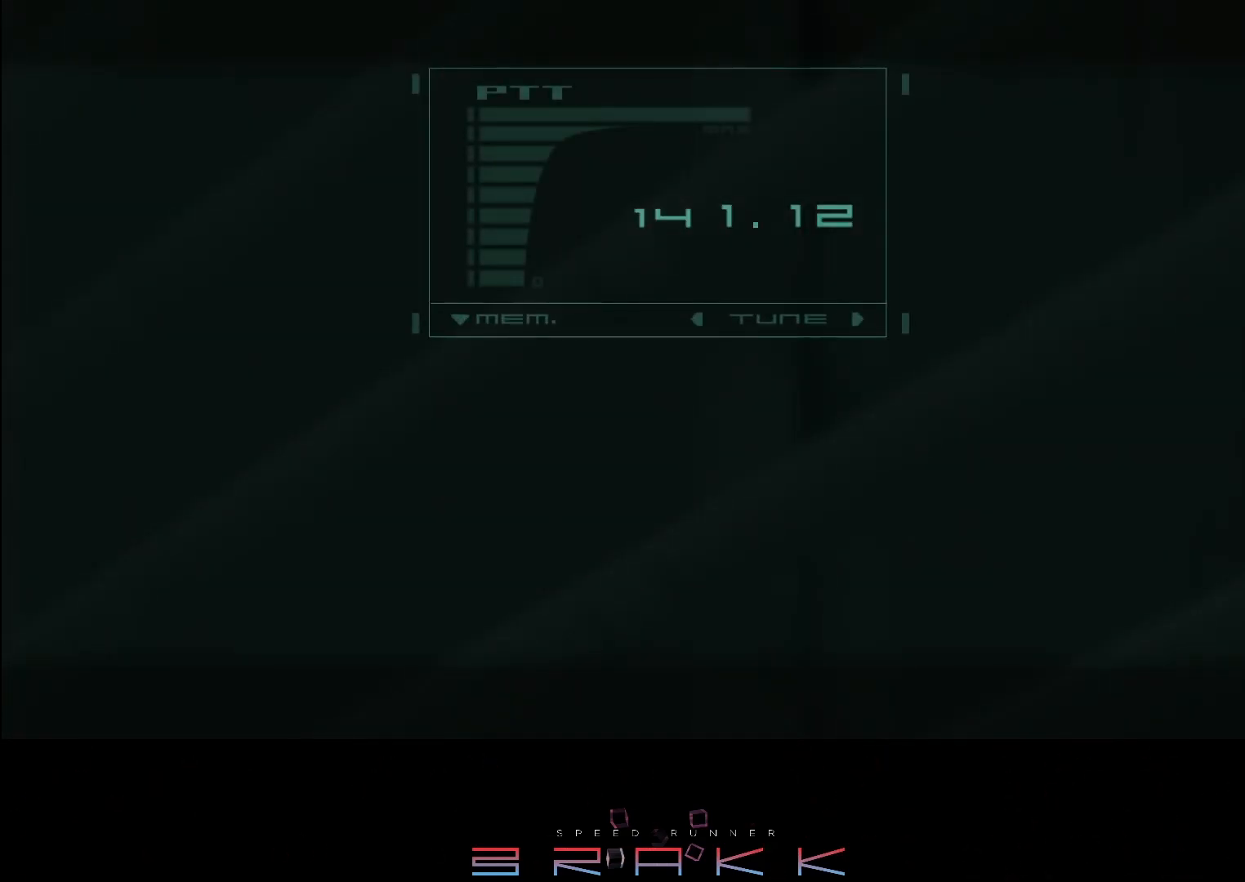
{"buttons": ["TRIANGLE"], "left_stick": "center", "right_stick": "center", "button_events": []}
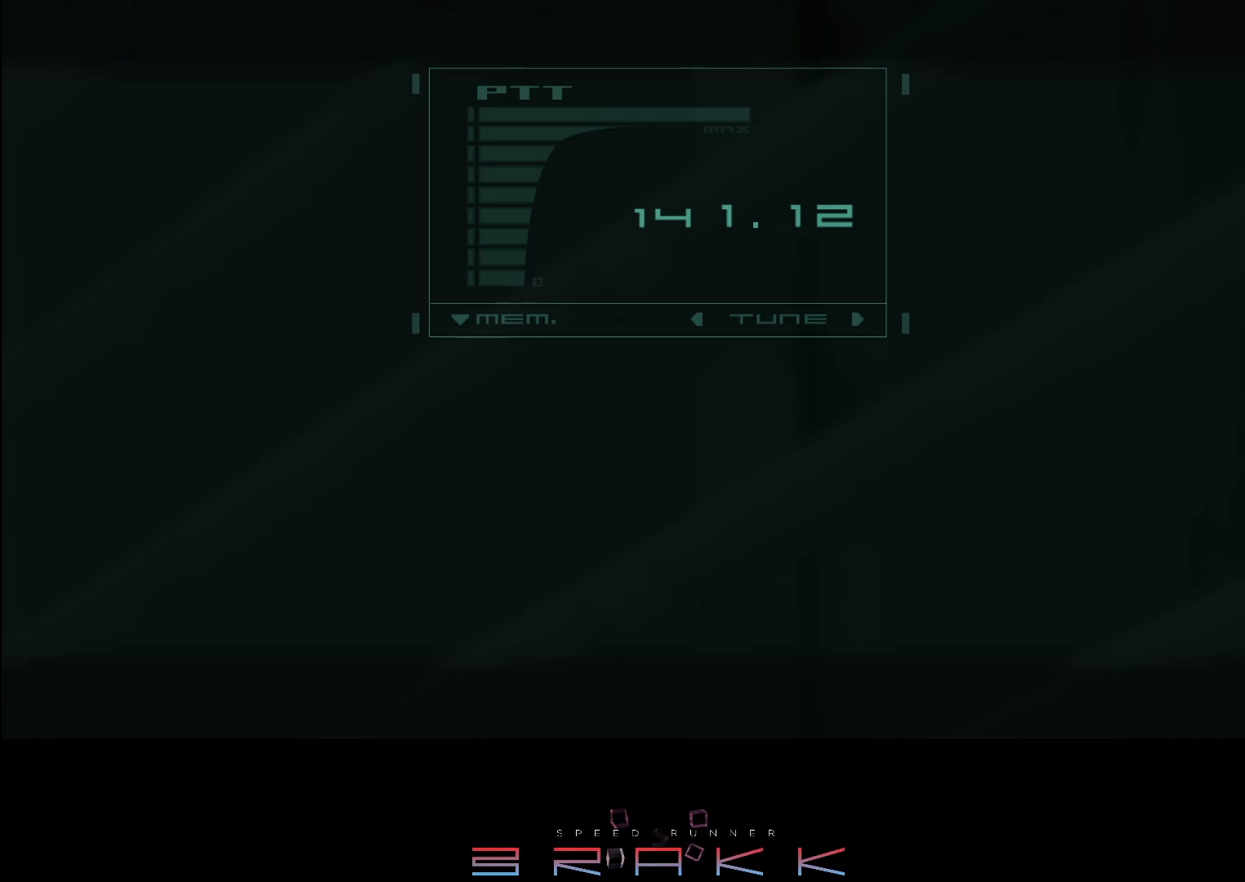
{"buttons": [], "left_stick": "center", "right_stick": "center"}
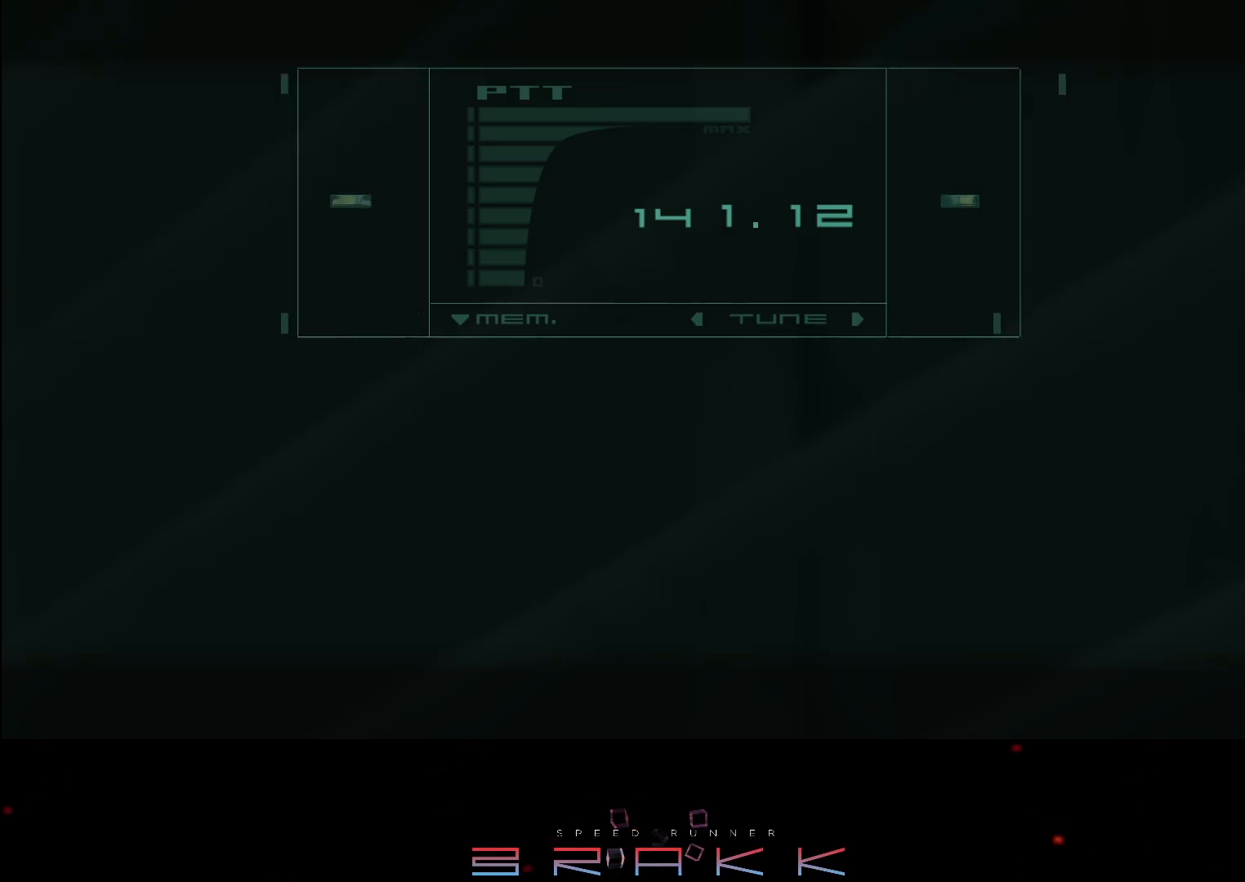
{"buttons": ["TRIANGLE"], "left_stick": "center", "right_stick": "center"}
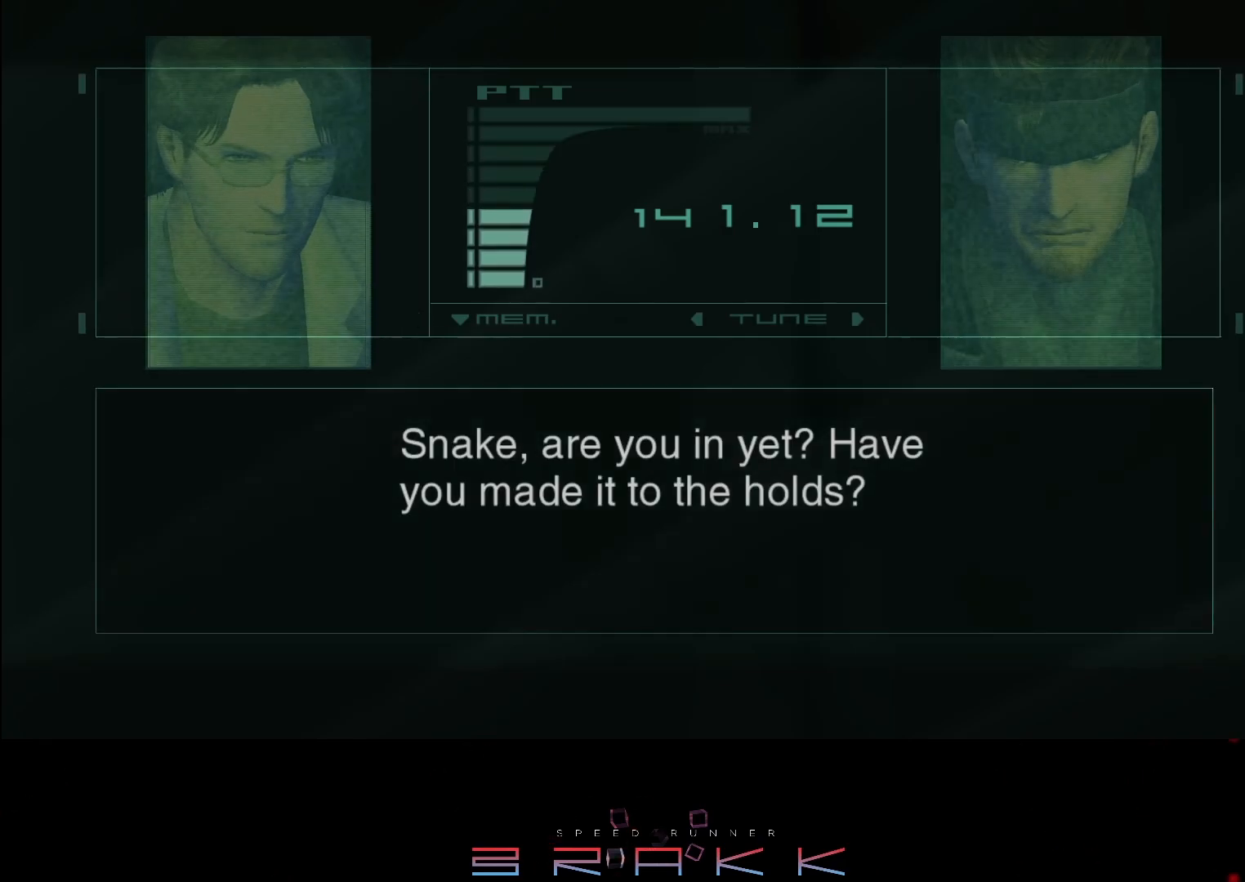
{"buttons": [], "left_stick": "center", "right_stick": "center"}
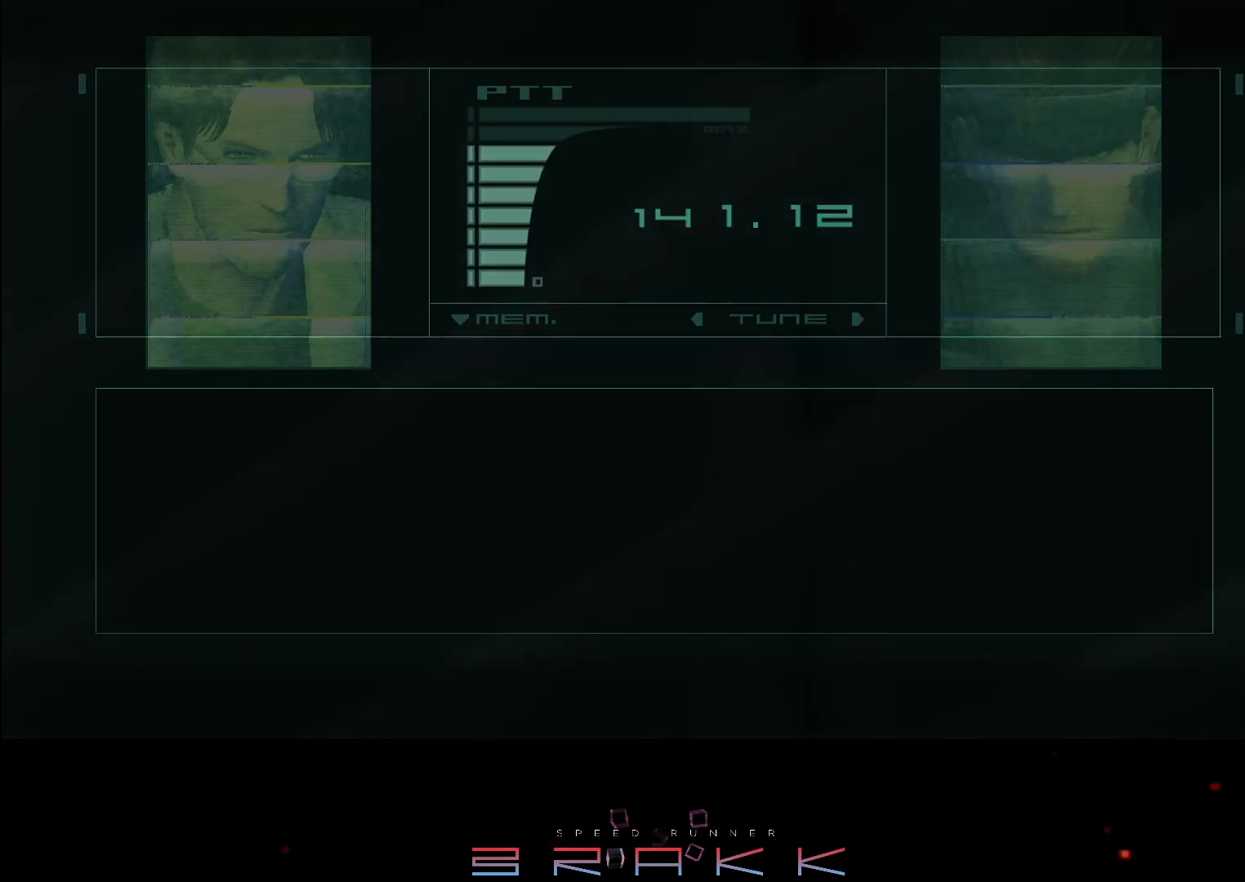
{"buttons": [], "left_stick": "center", "right_stick": "center", "button_events": []}
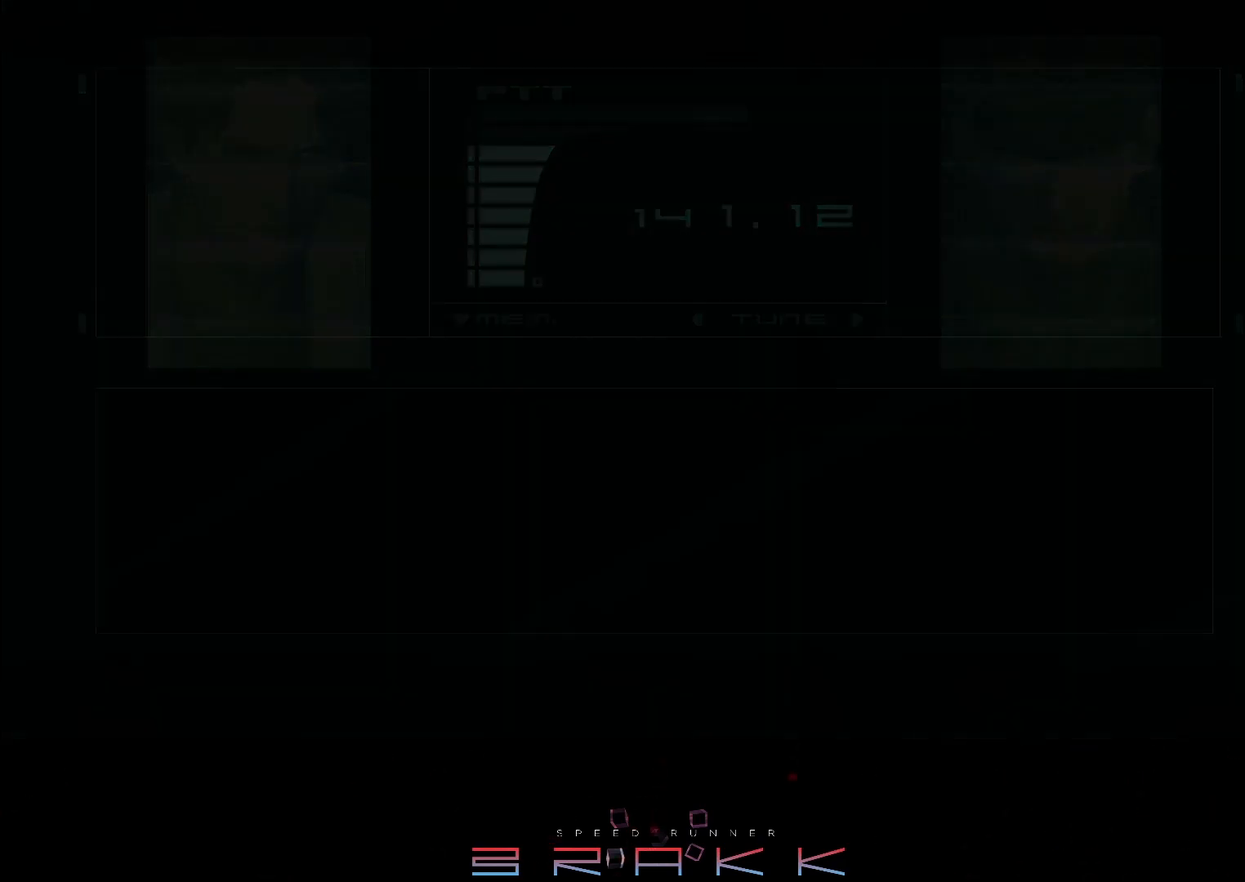
{"buttons": [], "left_stick": "center", "right_stick": "center", "button_events": []}
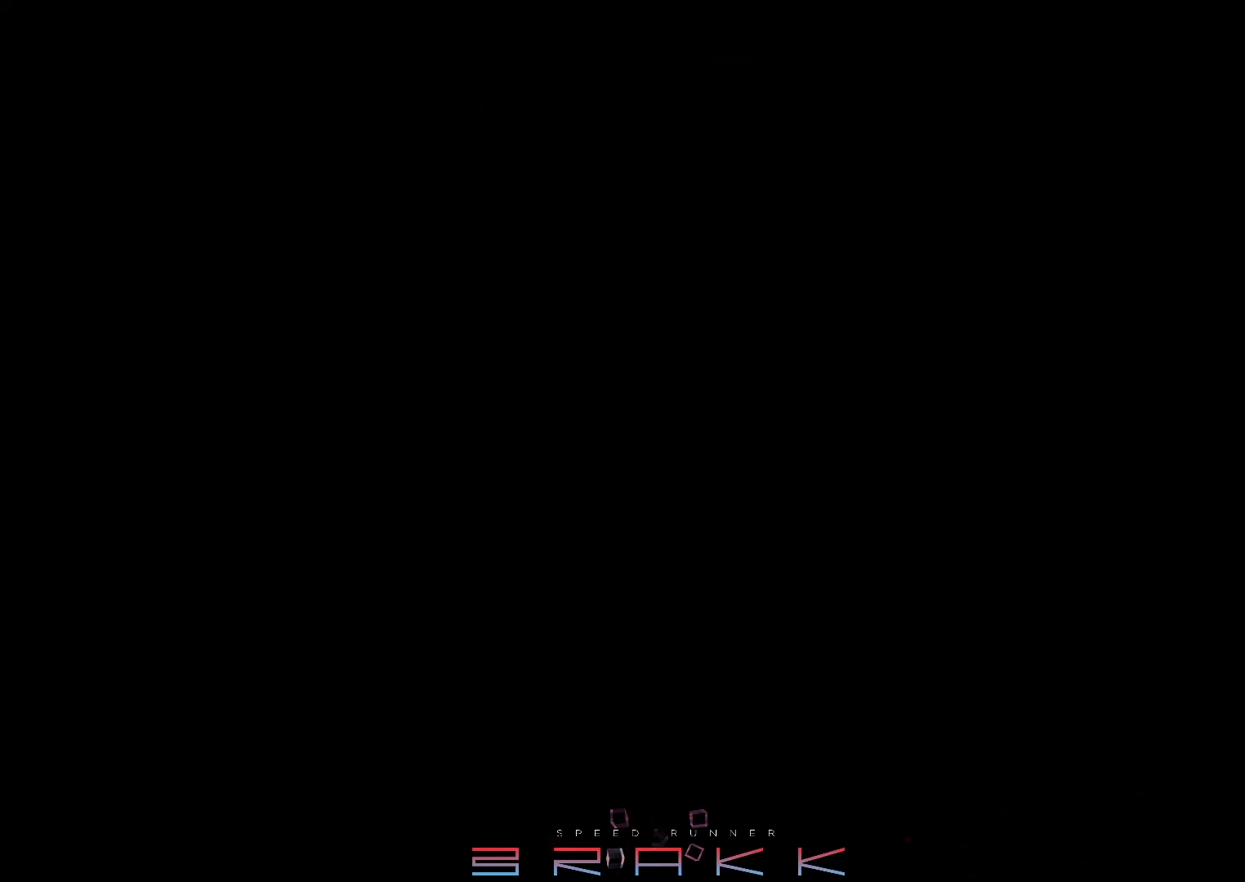
{"buttons": [], "left_stick": "center", "right_stick": "center", "button_events": []}
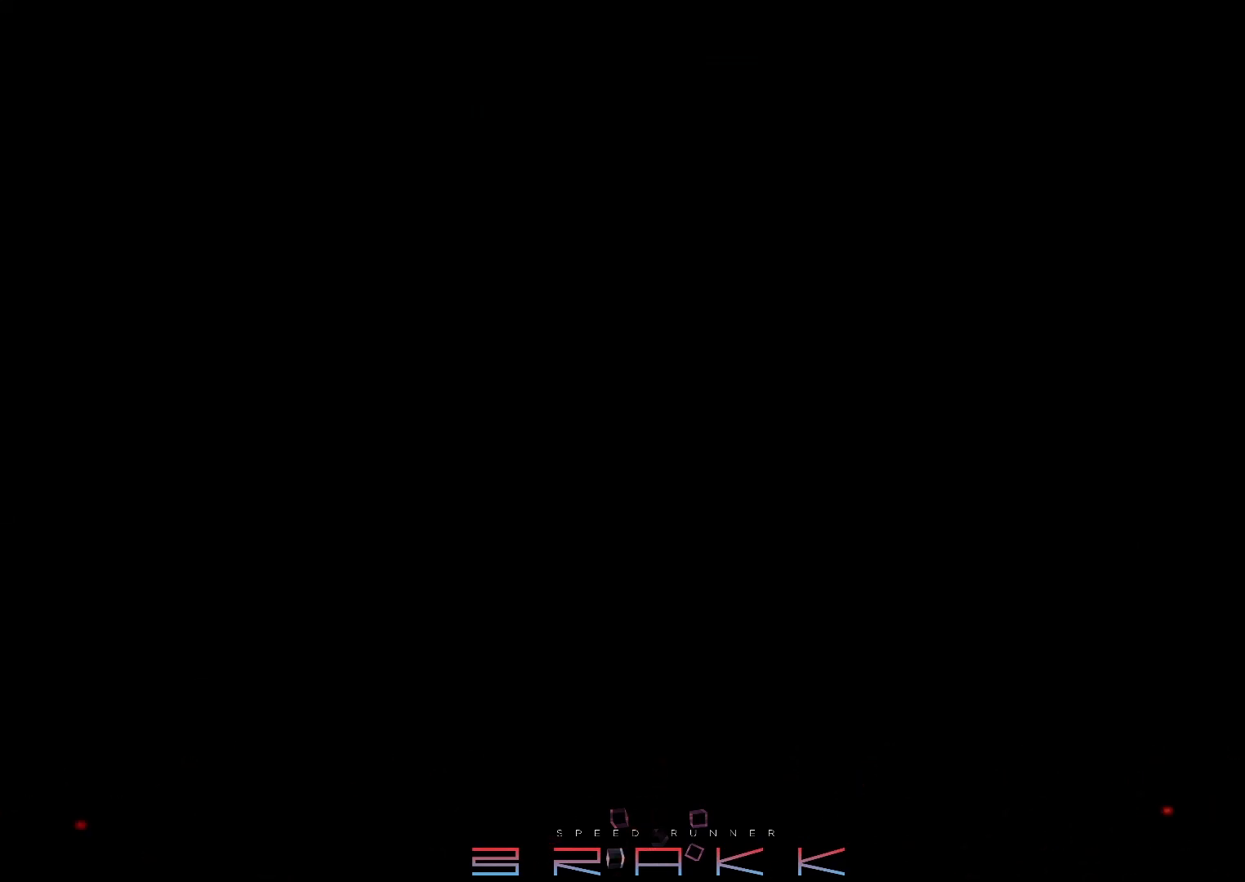
{"buttons": [], "left_stick": "center", "right_stick": "center", "button_events": []}
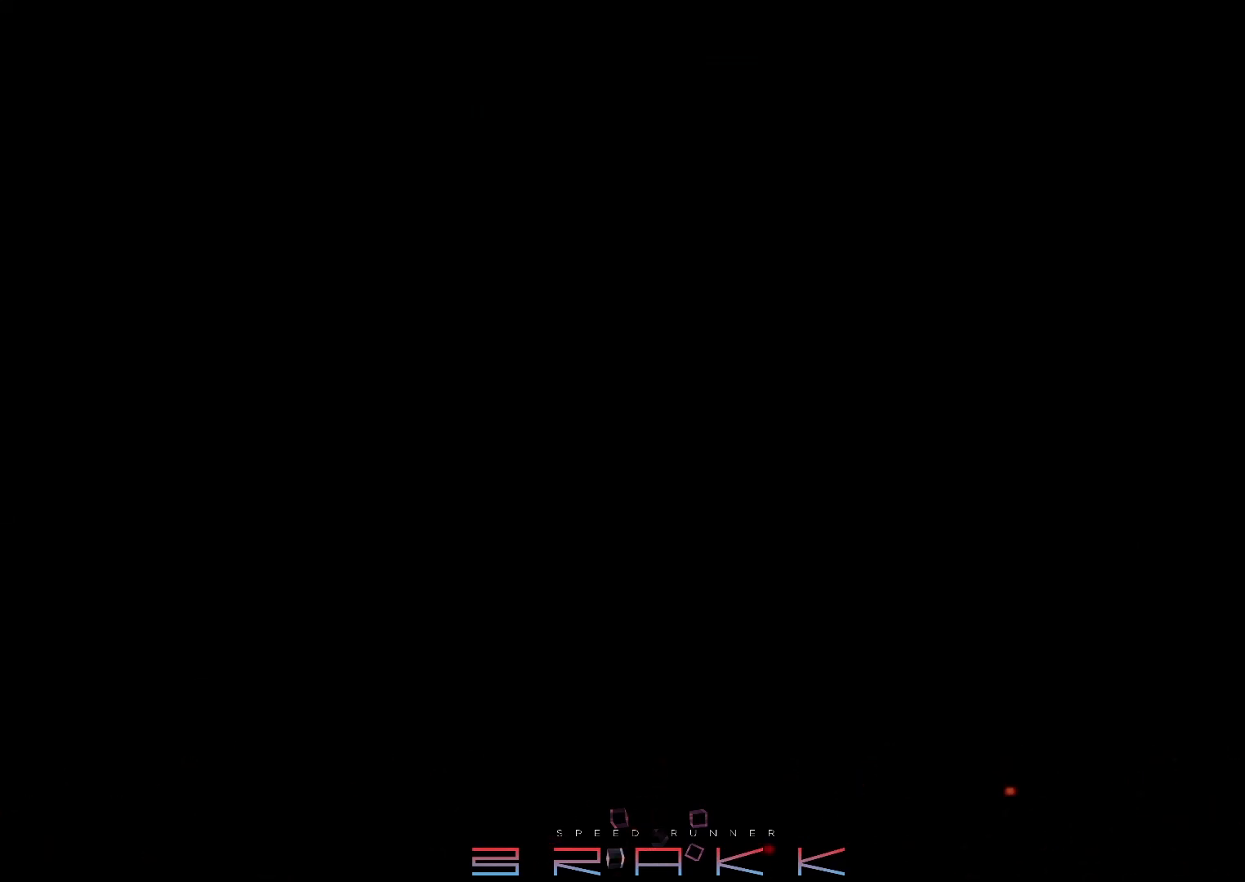
{"buttons": [], "left_stick": "center", "right_stick": "center", "button_events": []}
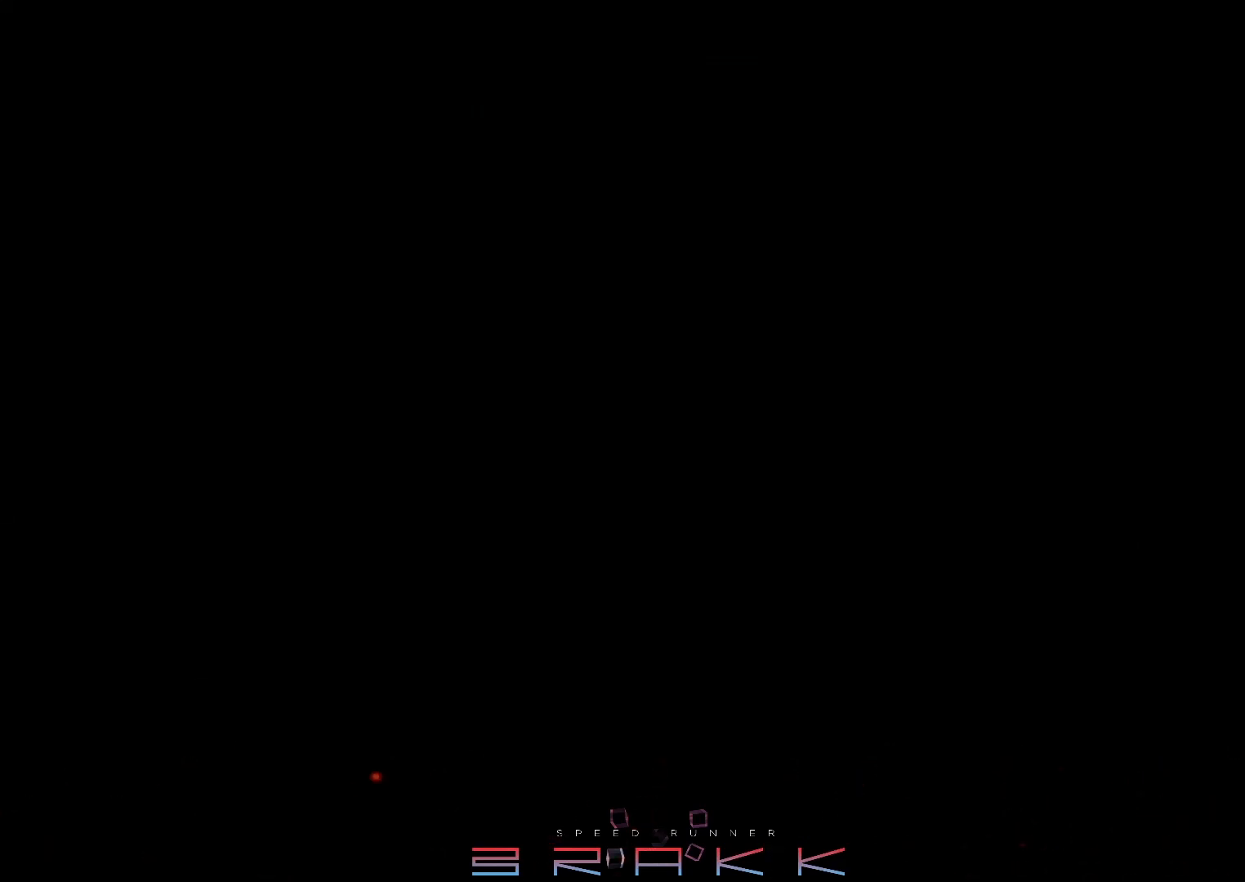
{"buttons": ["TRIANGLE"], "left_stick": "center", "right_stick": "center"}
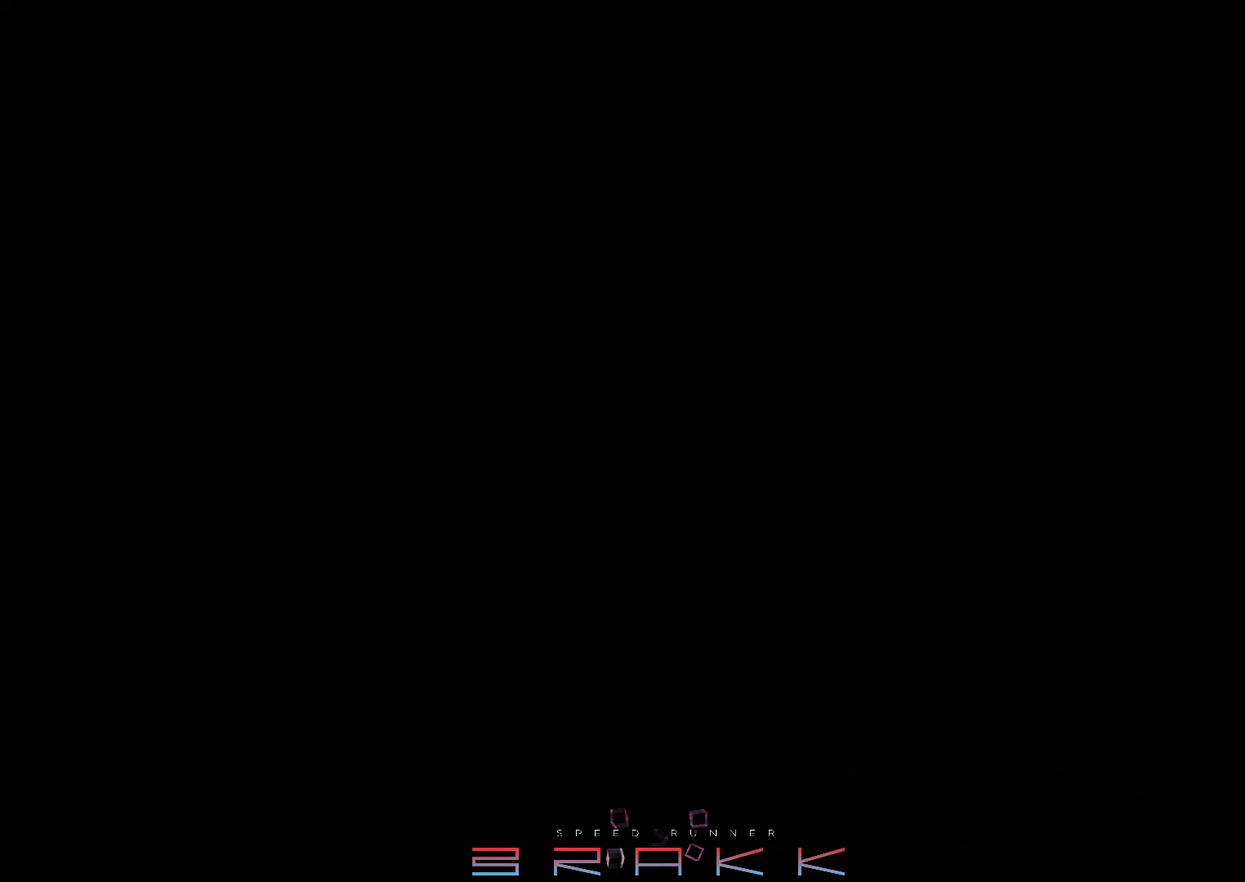
{"buttons": [], "left_stick": "center", "right_stick": "center"}
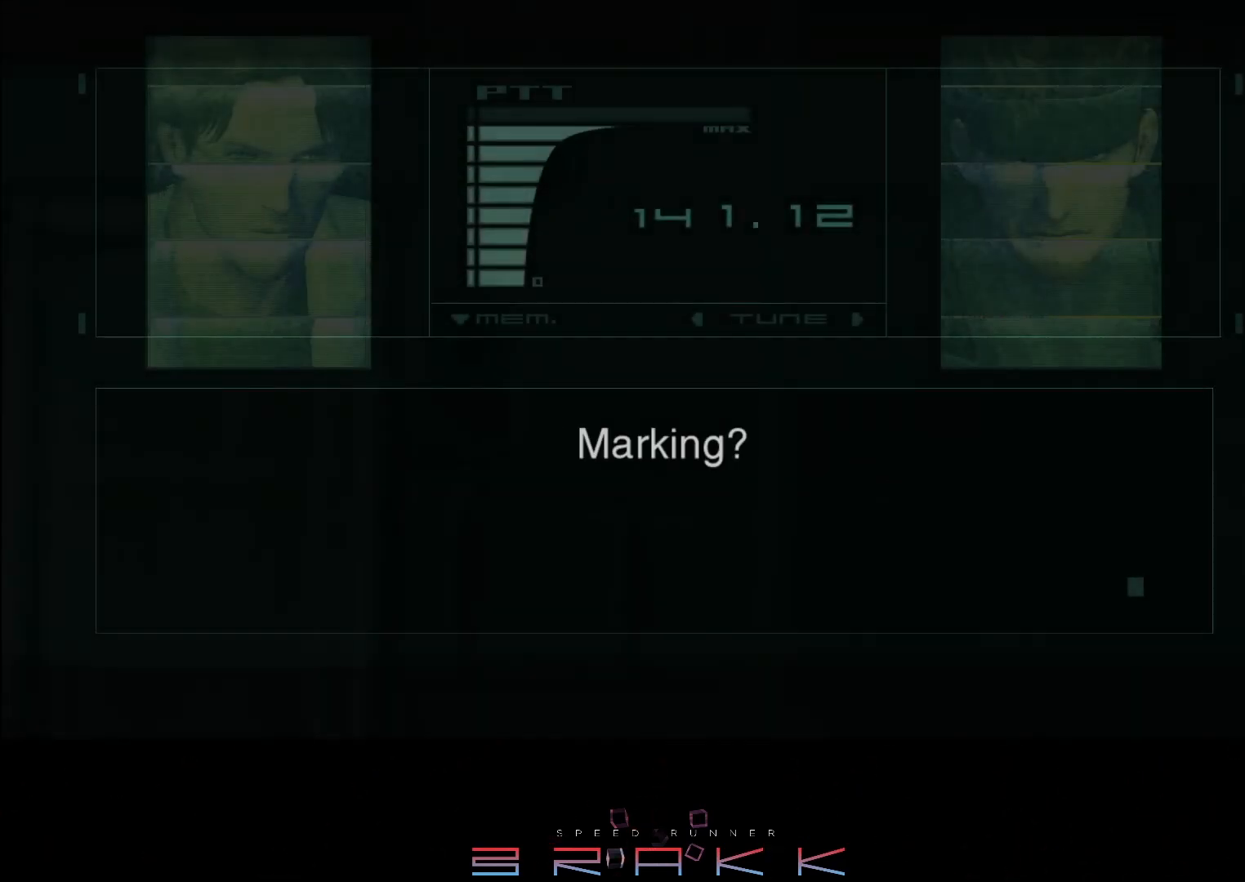
{"buttons": [], "left_stick": "center", "right_stick": "center", "button_events": []}
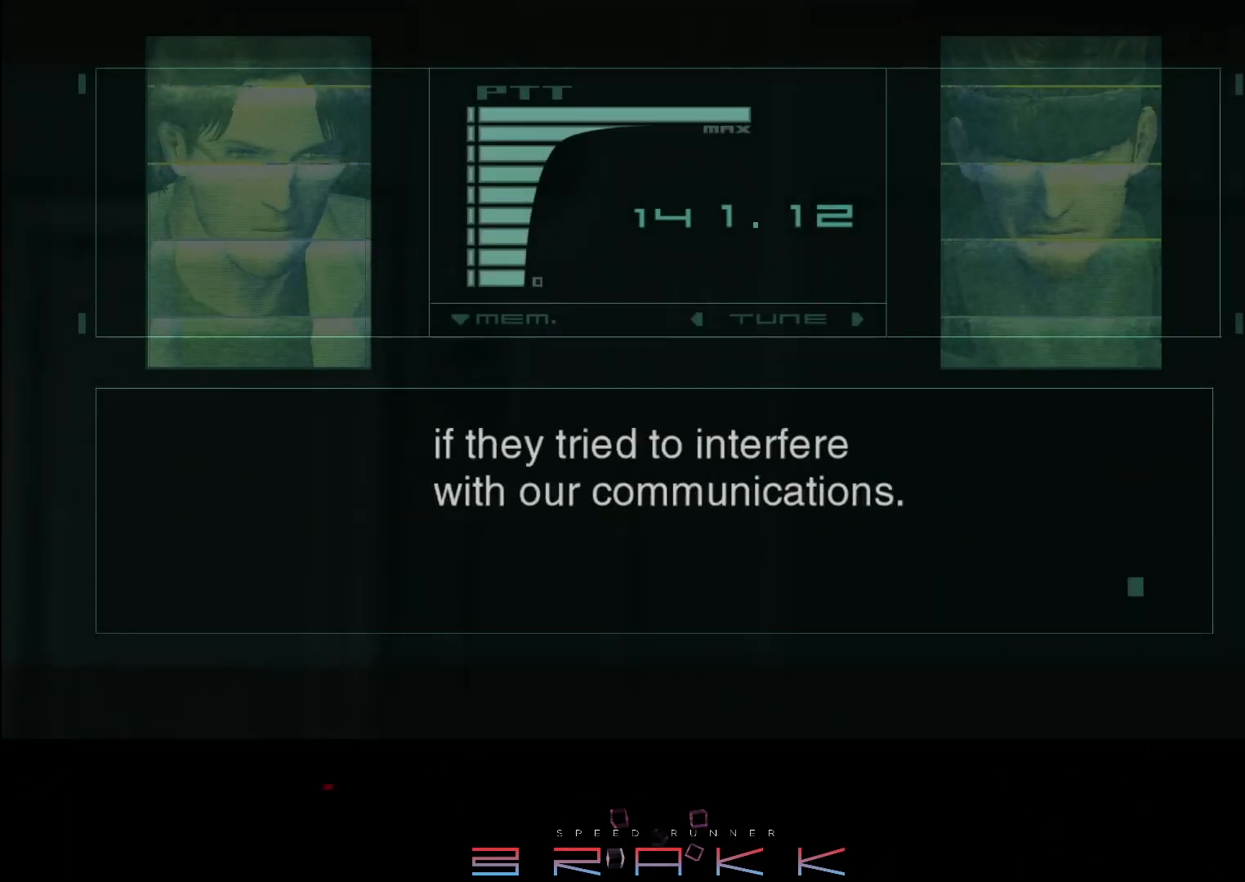
{"buttons": [], "left_stick": "center", "right_stick": "center", "button_events": []}
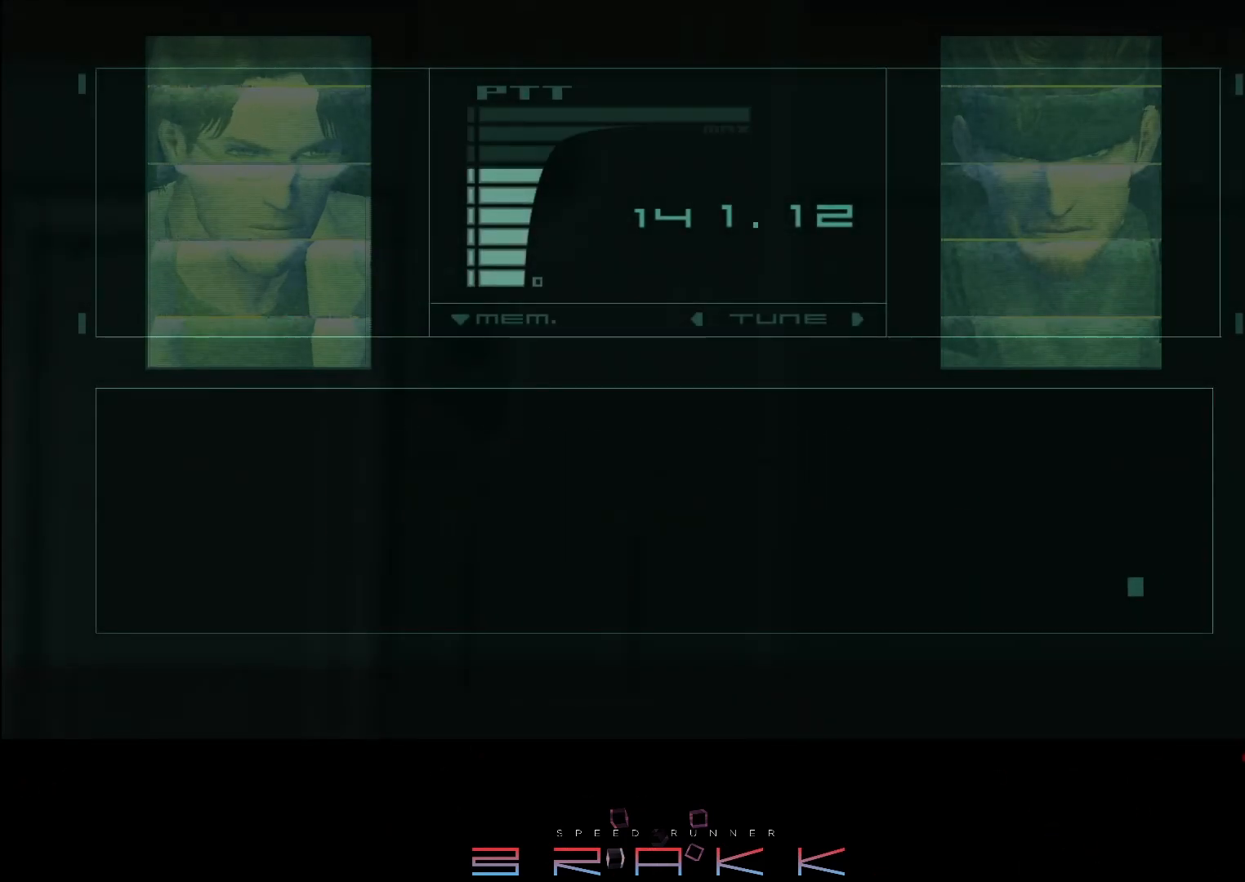
{"buttons": [], "left_stick": "center", "right_stick": "center", "button_events": []}
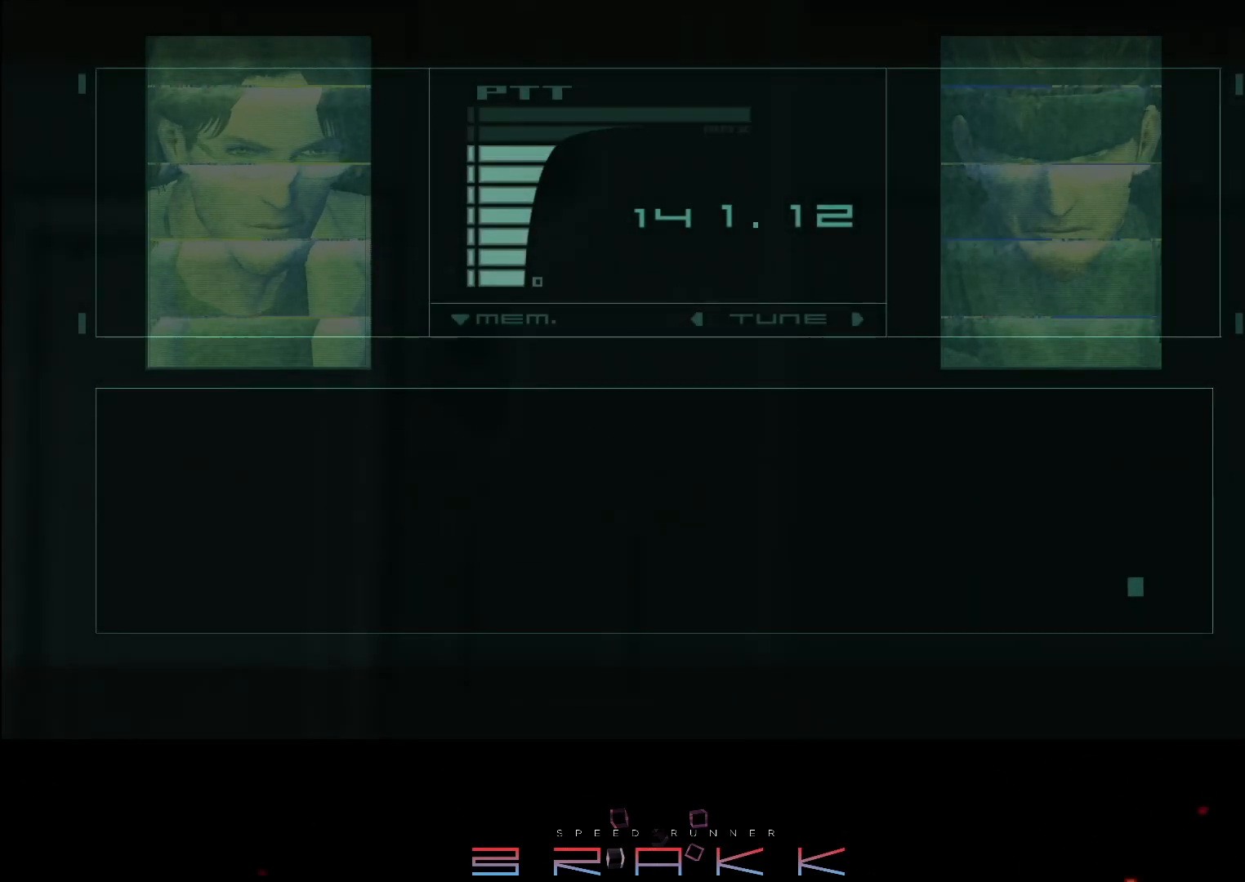
{"buttons": ["DPAD_UP"], "left_stick": "center", "right_stick": "center", "button_events": [[233, "DPAD_UP", "down"]]}
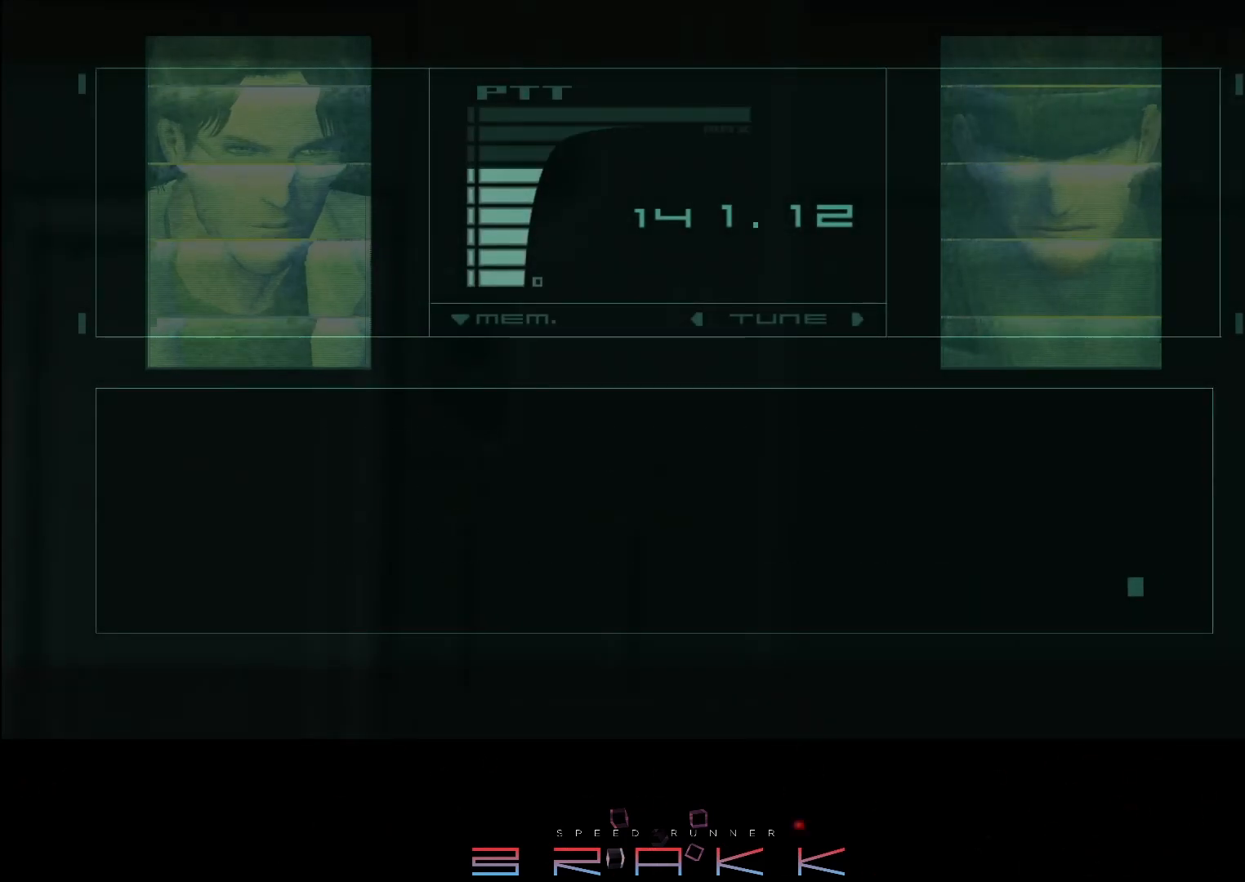
{"buttons": ["DPAD_UP"], "left_stick": "center", "right_stick": "center", "button_events": []}
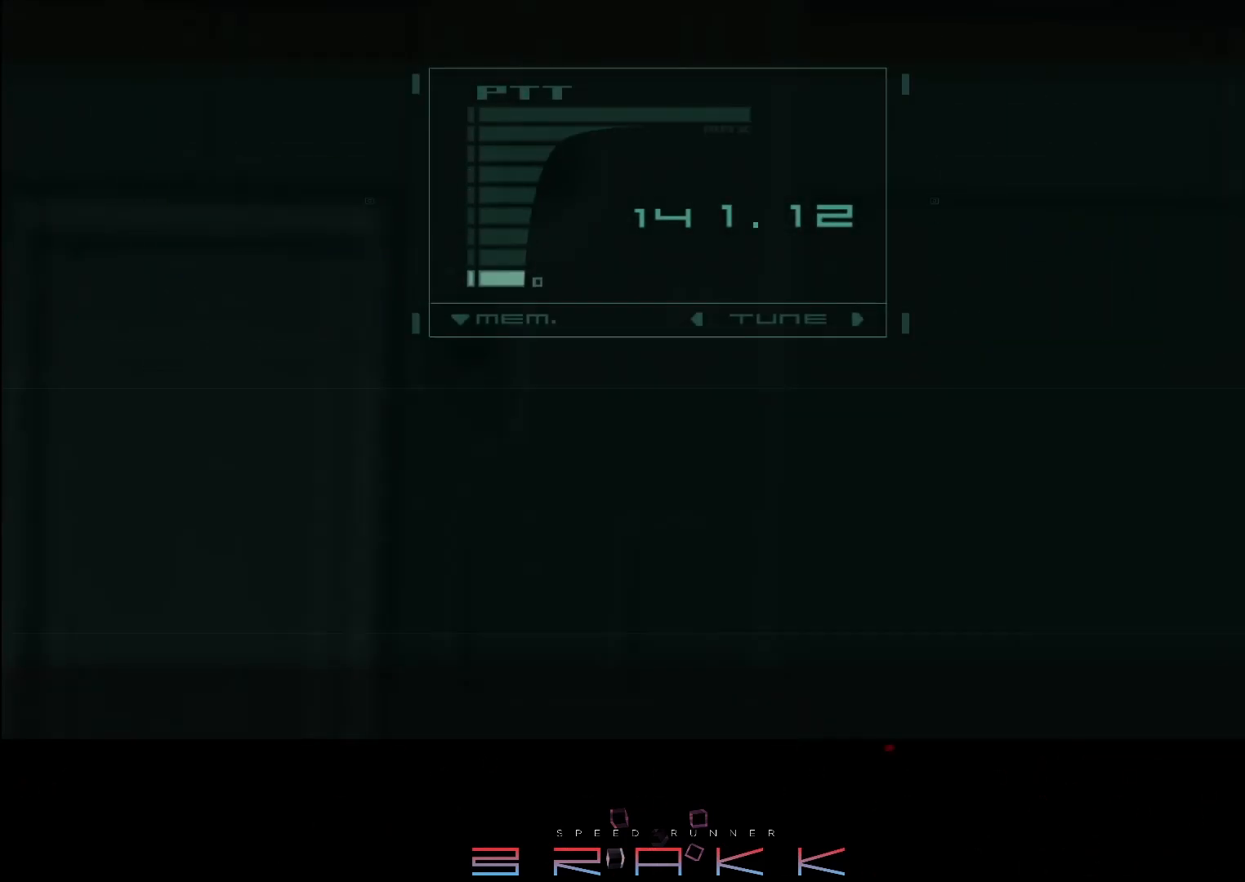
{"buttons": ["DPAD_UP"], "left_stick": "center", "right_stick": "center", "button_events": []}
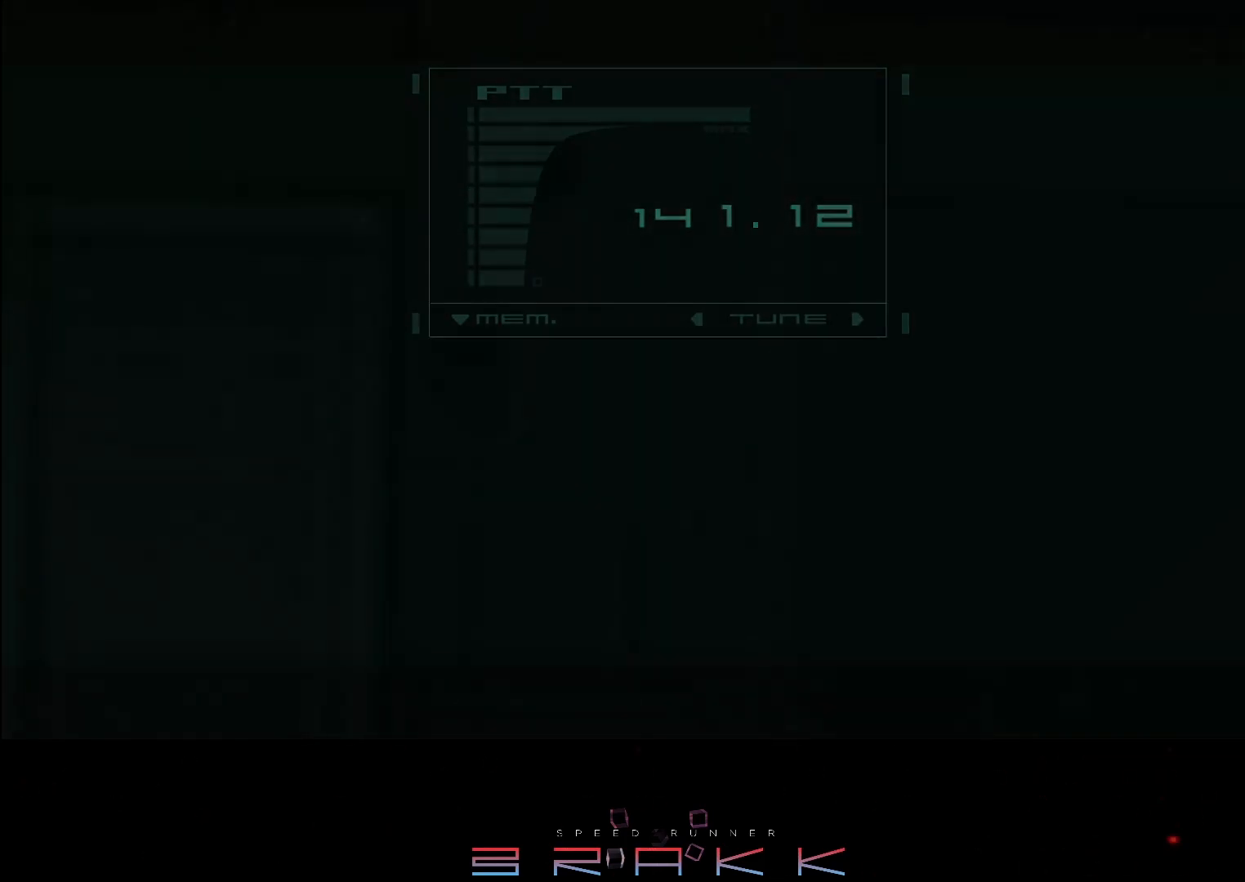
{"buttons": ["DPAD_UP"], "left_stick": "center", "right_stick": "center", "button_events": []}
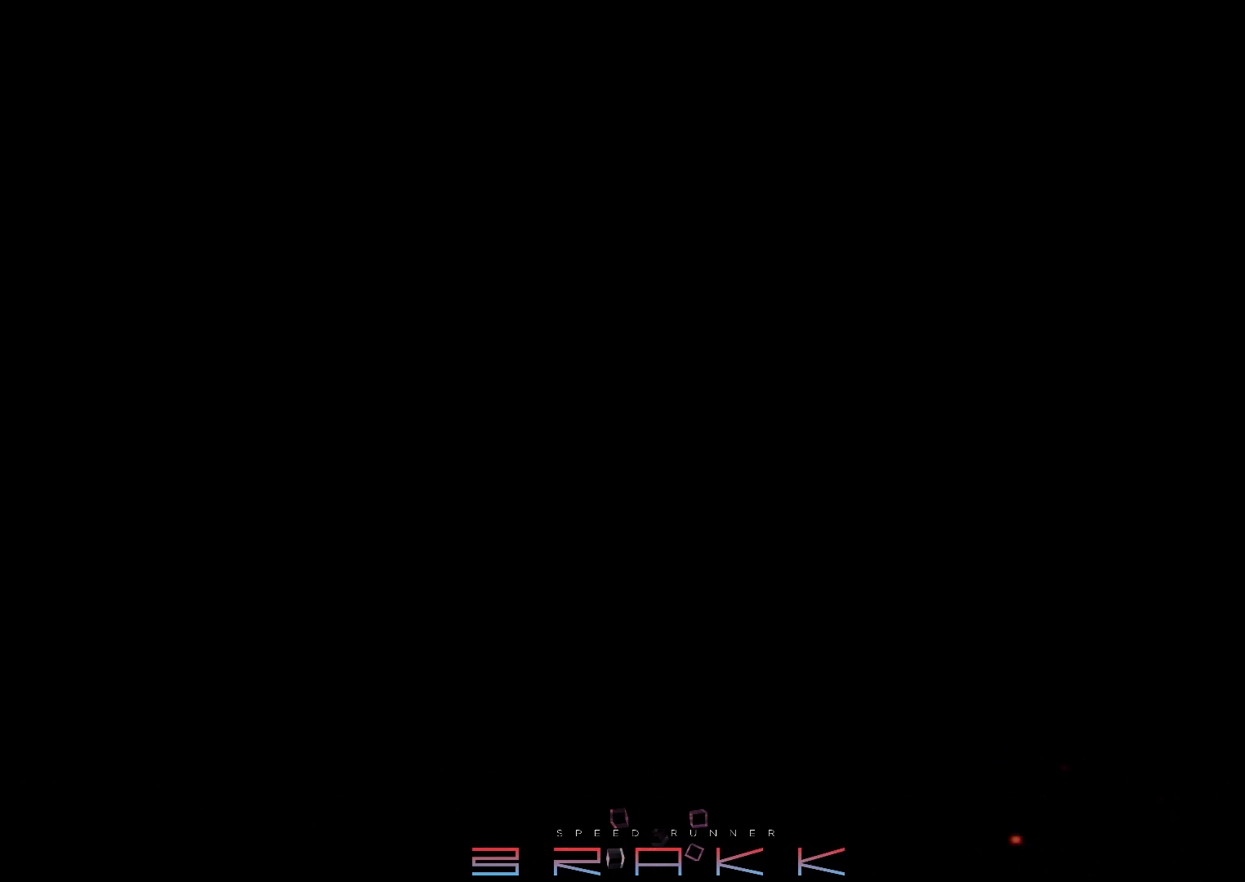
{"buttons": ["DPAD_UP"], "left_stick": "center", "right_stick": "center", "button_events": []}
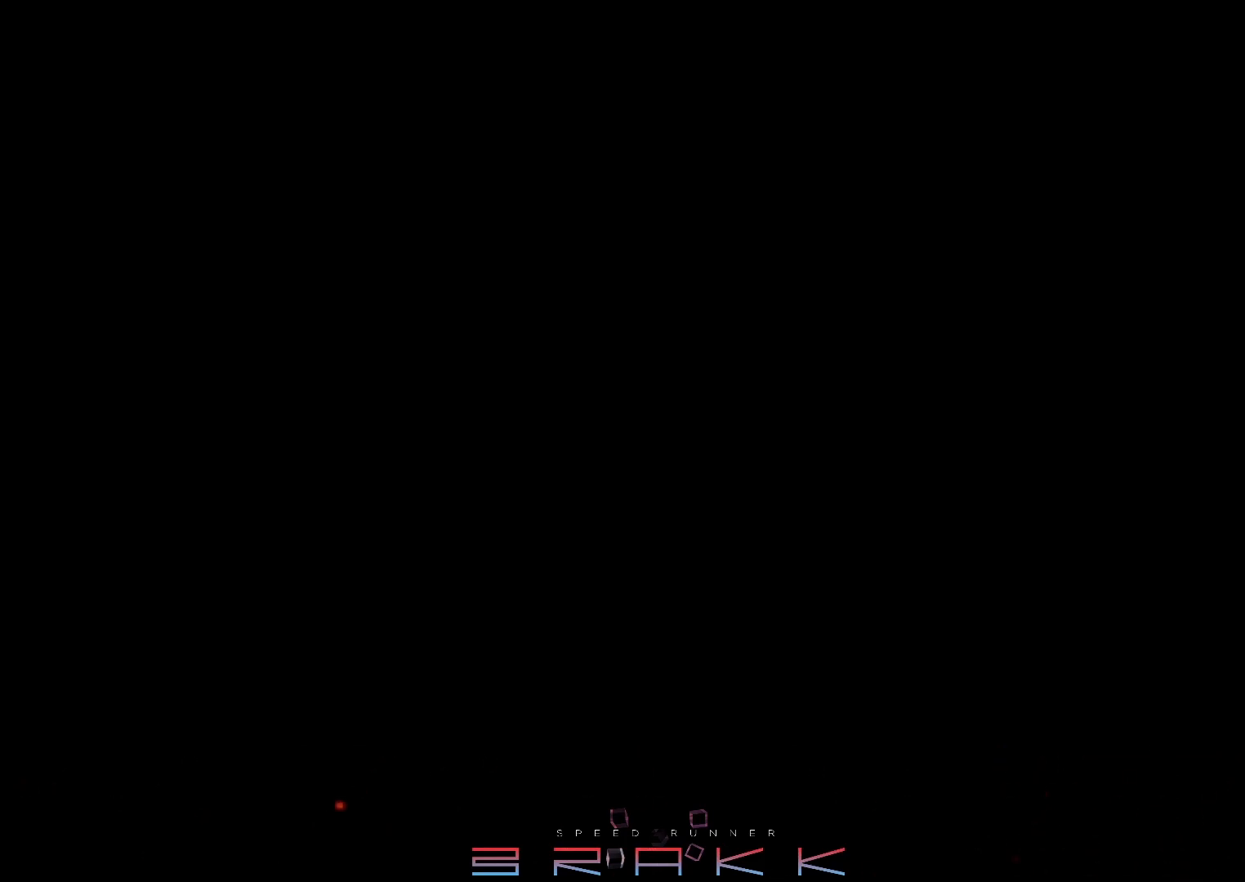
{"buttons": ["DPAD_UP"], "left_stick": "center", "right_stick": "center", "button_events": []}
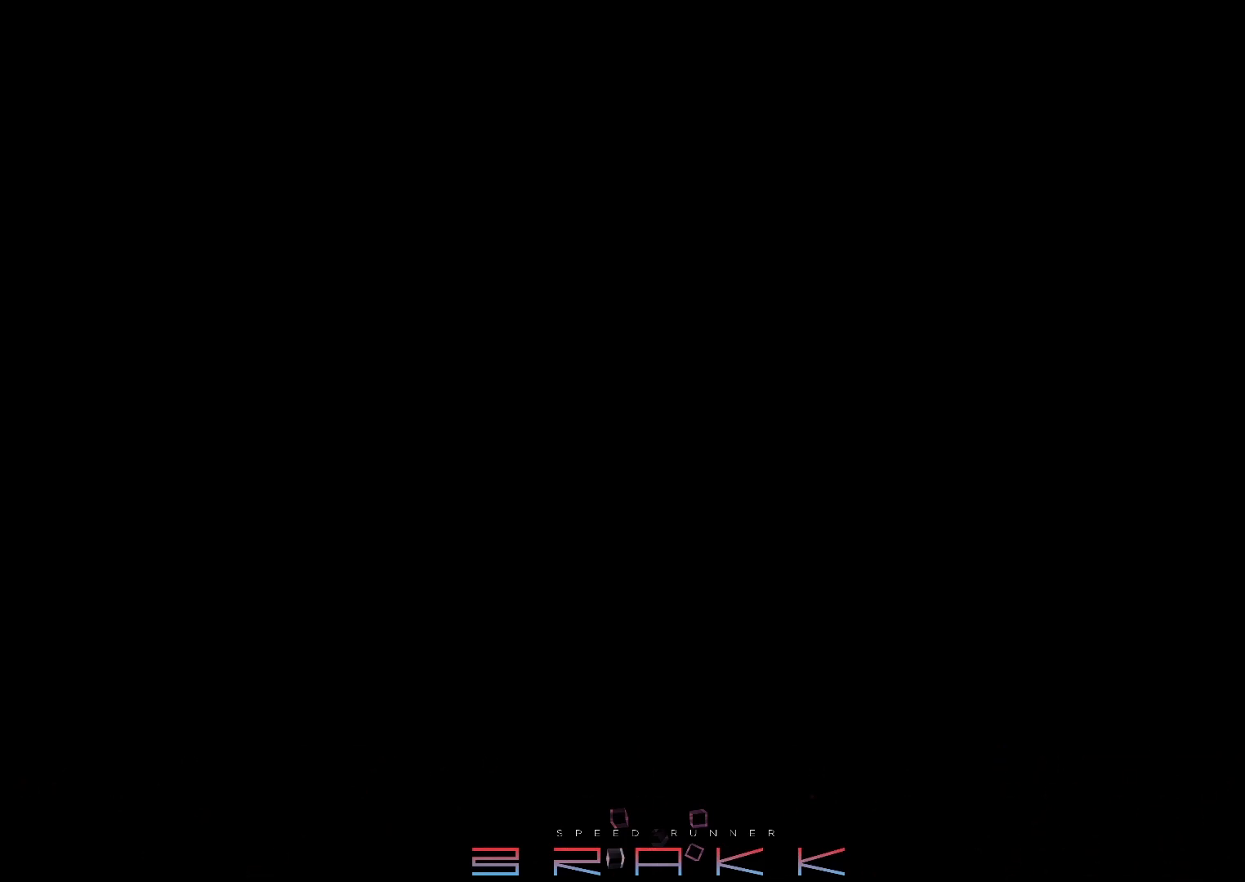
{"buttons": ["DPAD_UP"], "left_stick": "center", "right_stick": "center", "button_events": []}
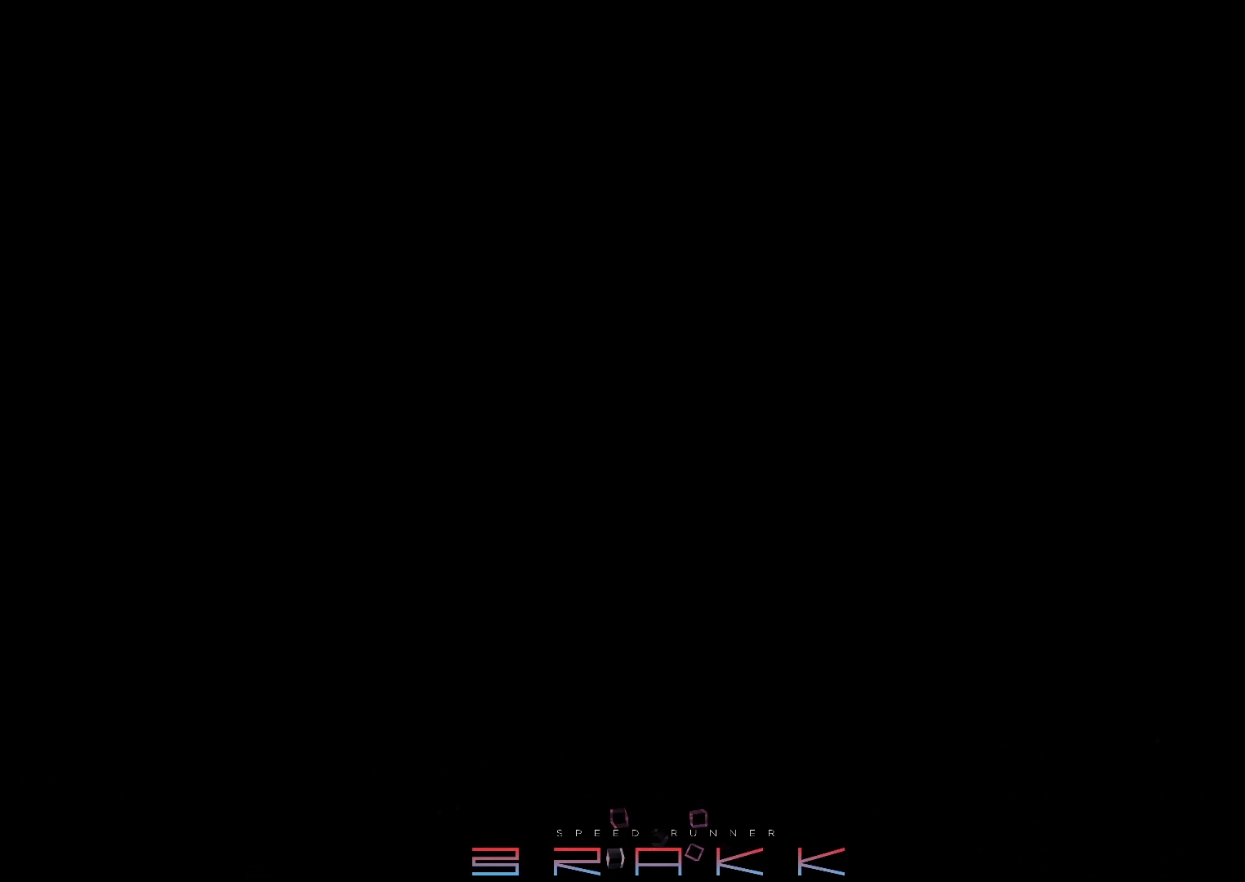
{"buttons": ["DPAD_UP"], "left_stick": "center", "right_stick": "center", "button_events": []}
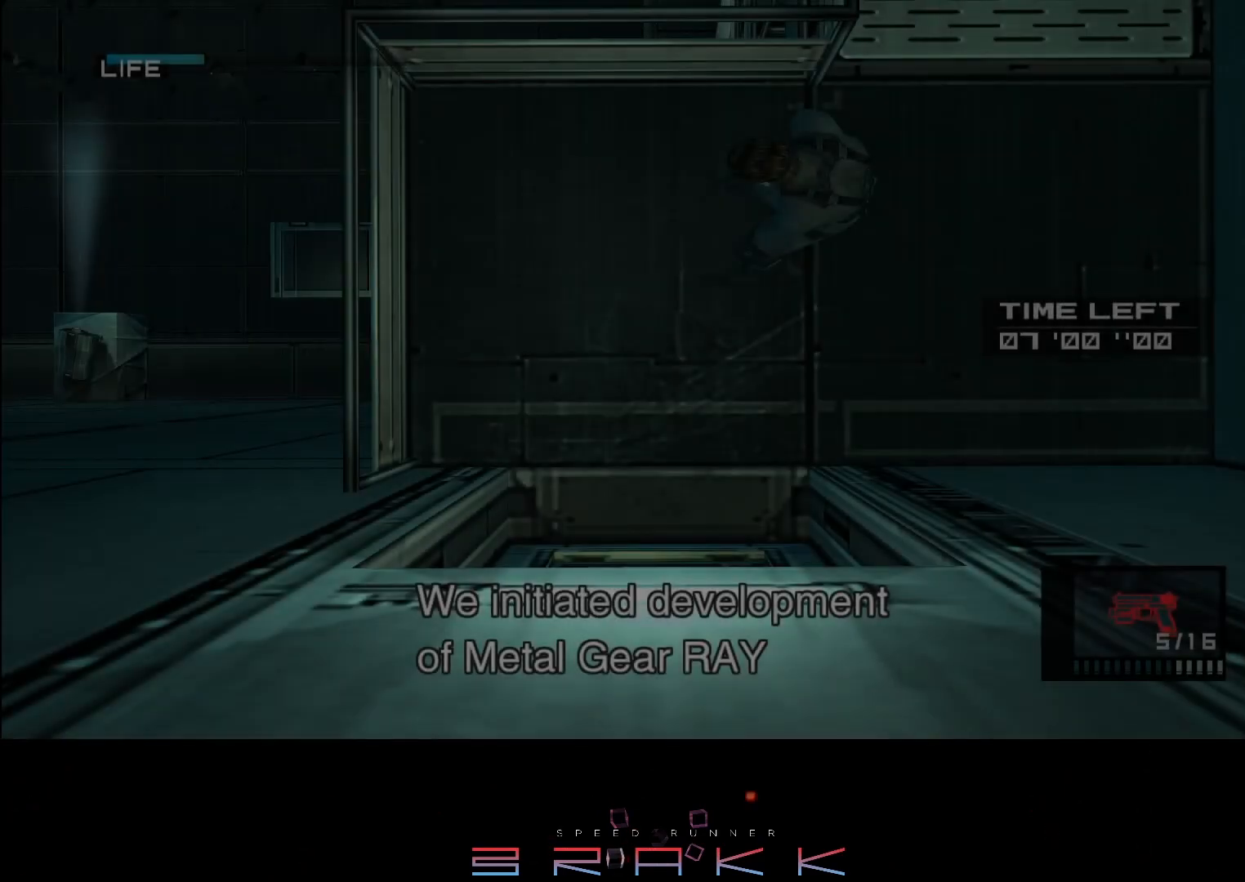
{"buttons": ["DPAD_UP"], "left_stick": "center", "right_stick": "center", "button_events": []}
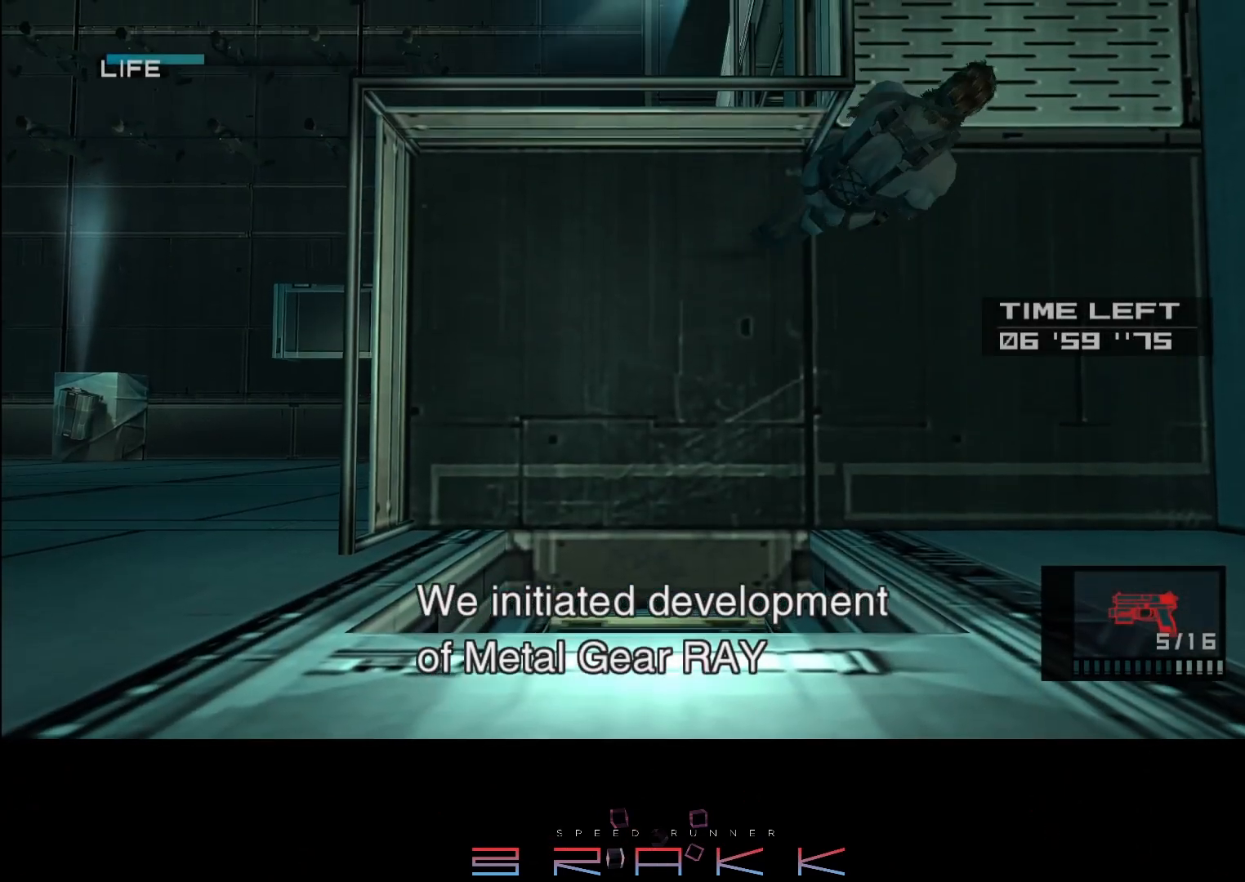
{"buttons": ["TRIANGLE", "DPAD_LEFT"], "left_stick": "center", "right_stick": "center"}
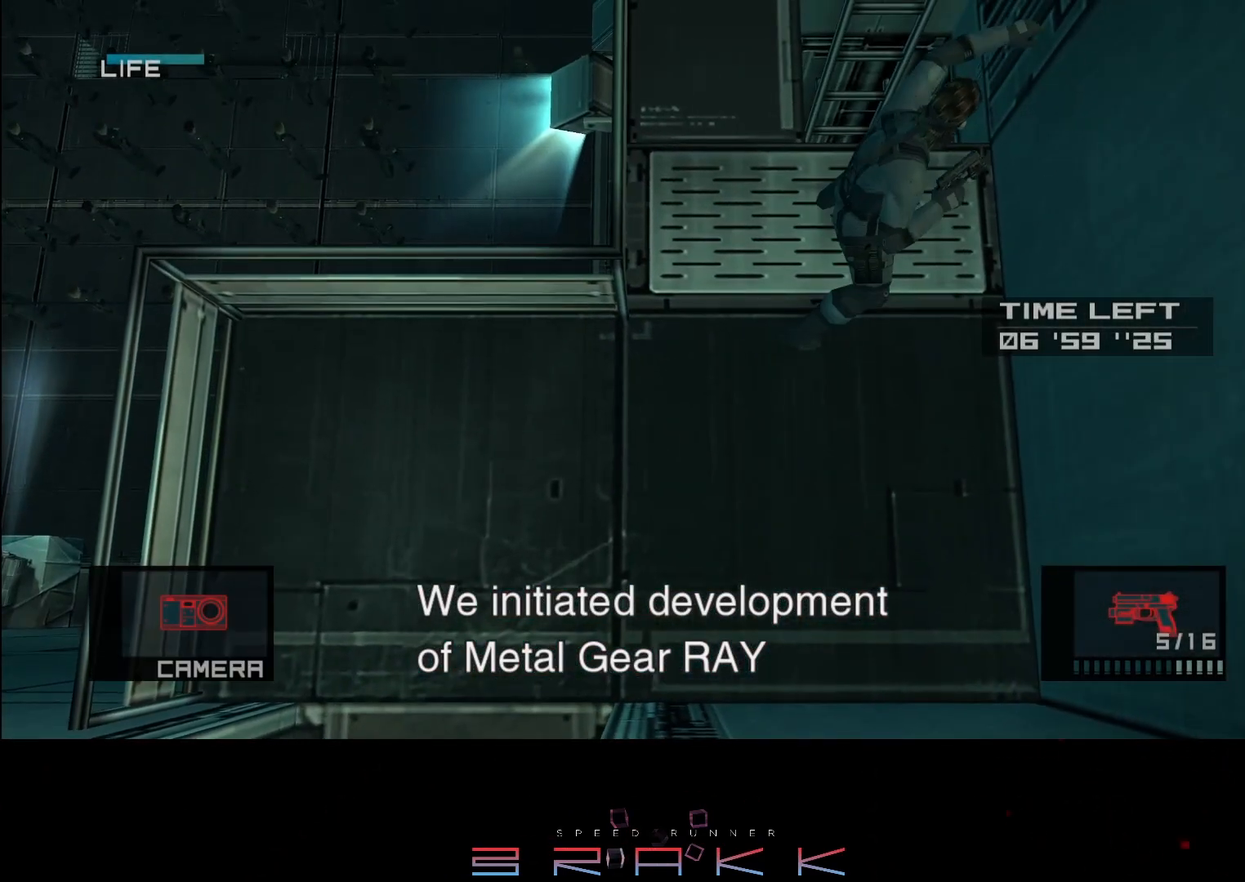
{"buttons": [], "left_stick": "center", "right_stick": "center"}